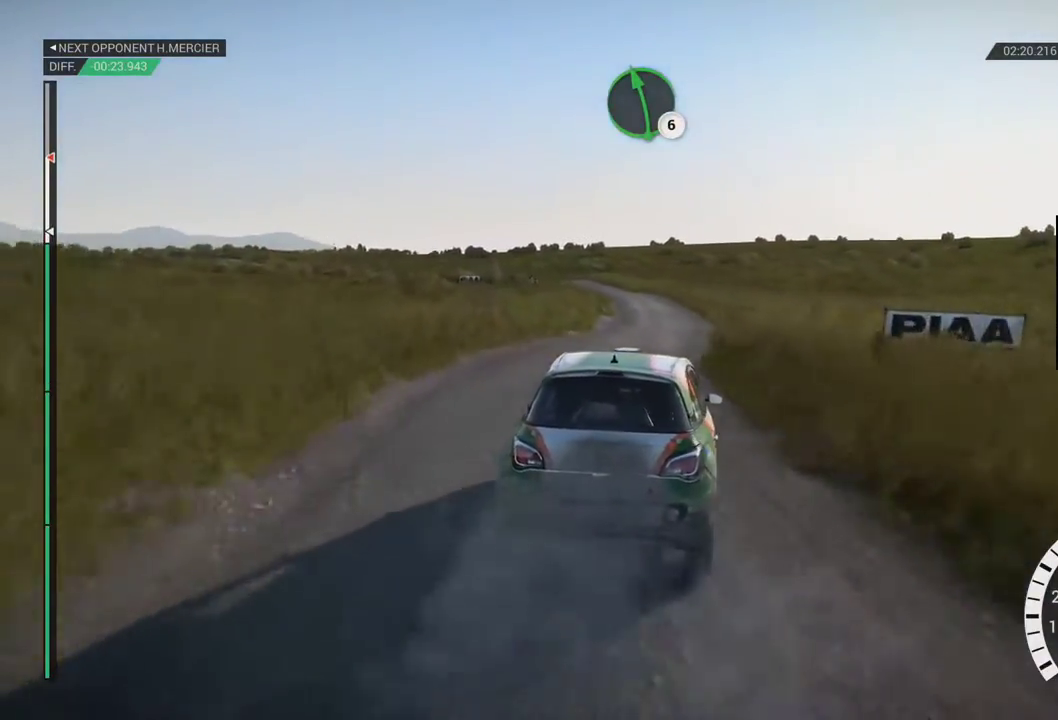
Gameplay with a controller (Xbox layout); each line is a JSON object with the inputs held at the frame after it. "events" lists button and stick changes between this image and that frame as [ms after this image, input, new state], when the widget could be followed in between. Not read: L2 L3 R2 R3 left_stick.
{"buttons": ["A"], "right_stick": "center", "events": [[417, "A", "down"]]}
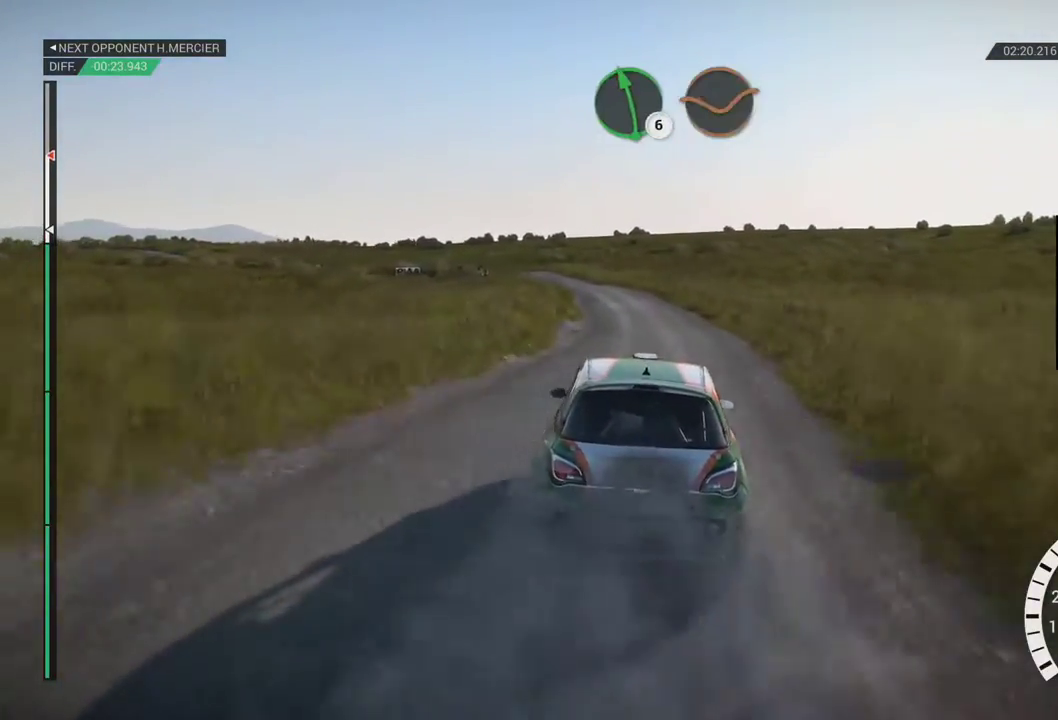
{"buttons": [], "right_stick": "center", "events": [[33, "A", "up"]]}
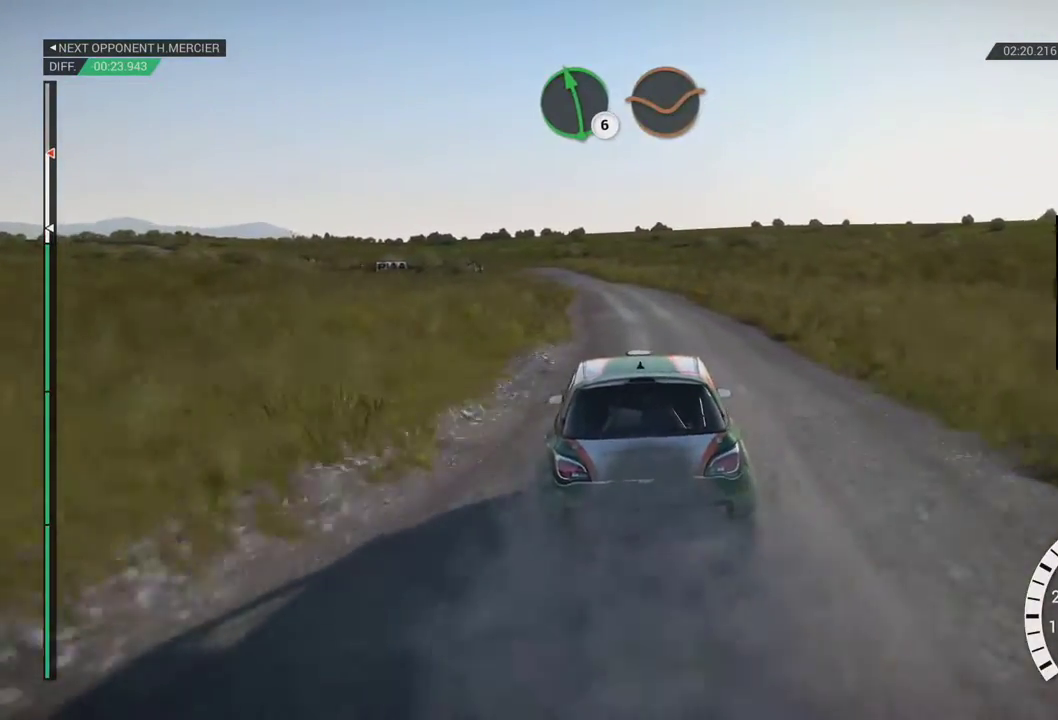
{"buttons": [], "right_stick": "center", "events": []}
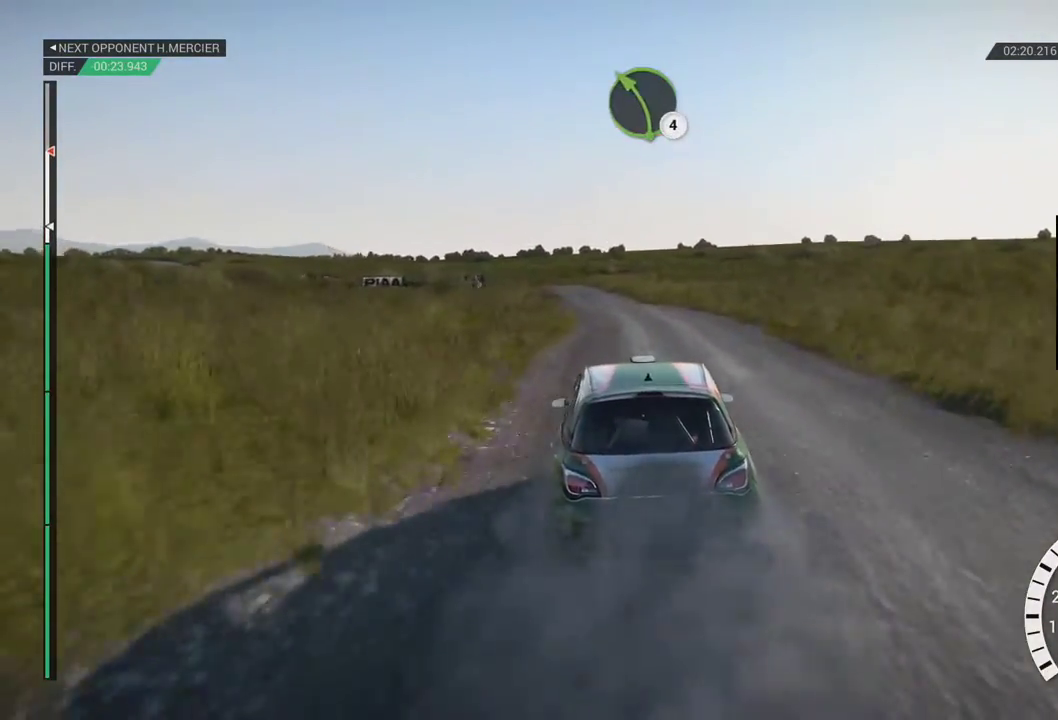
{"buttons": [], "right_stick": "center", "events": []}
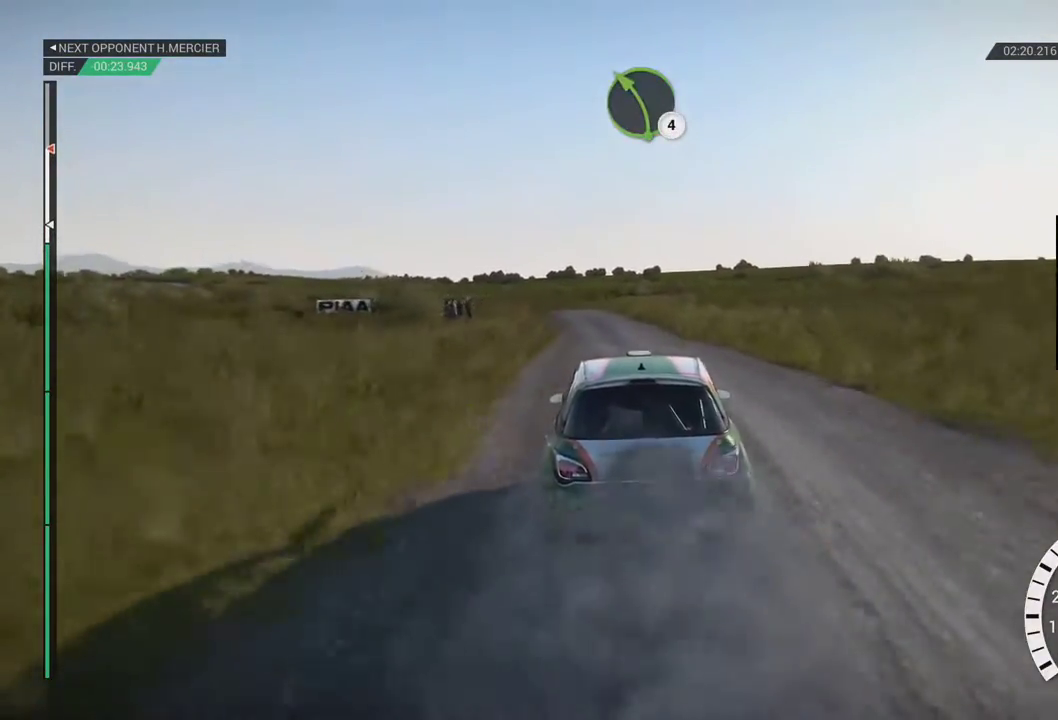
{"buttons": [], "right_stick": "center", "events": [[217, "DPAD_RIGHT", "down"], [350, "DPAD_RIGHT", "up"]]}